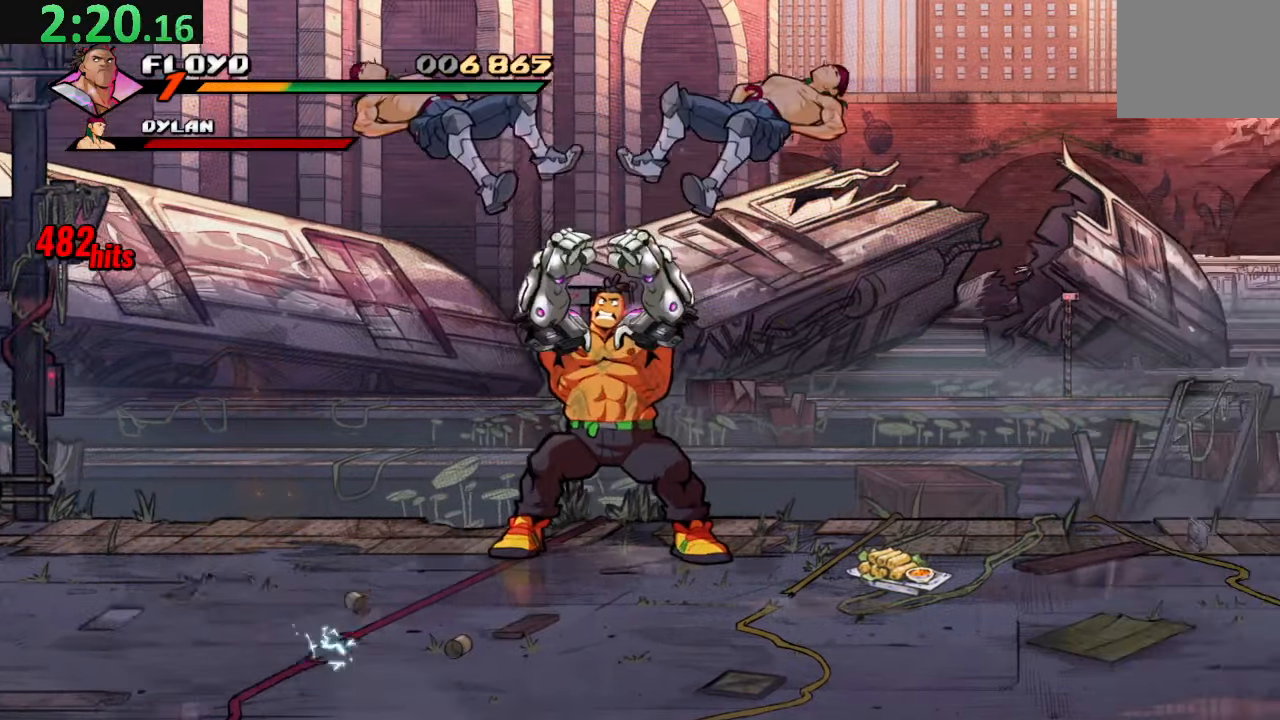
Gameplay with a controller (PlayStation layout); each line is a JSON object with the inputs held at the frame after it (dt_ms = milliseconds from this image to that frame). "events" lists button and stick changes between this image and that frame as [ms after this image, input, new state], when the widget could be followed in between. Not read: L3 R3.
{"dt_ms": 500, "buttons": ["DPAD_RIGHT"], "left_stick": "center", "right_stick": "center", "events": [[300, "CROSS", "down"], [433, "CROSS", "up"]]}
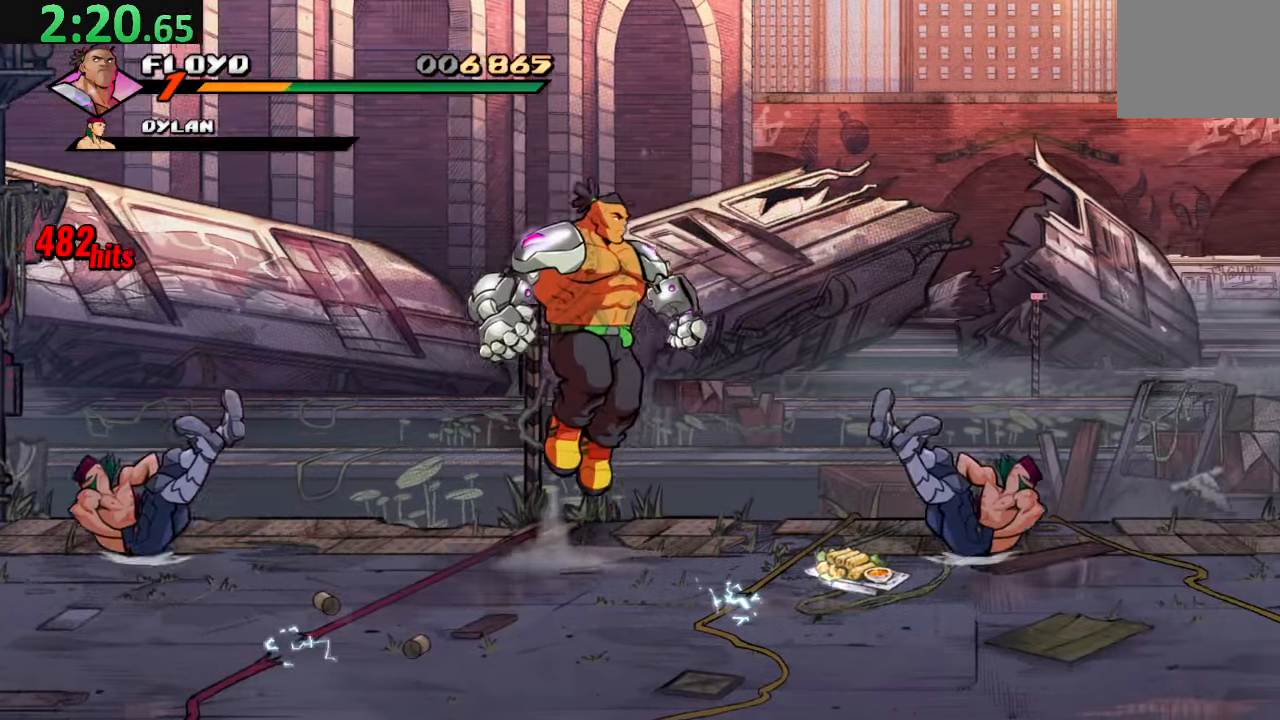
{"dt_ms": 500, "buttons": ["DPAD_RIGHT"], "left_stick": "center", "right_stick": "center"}
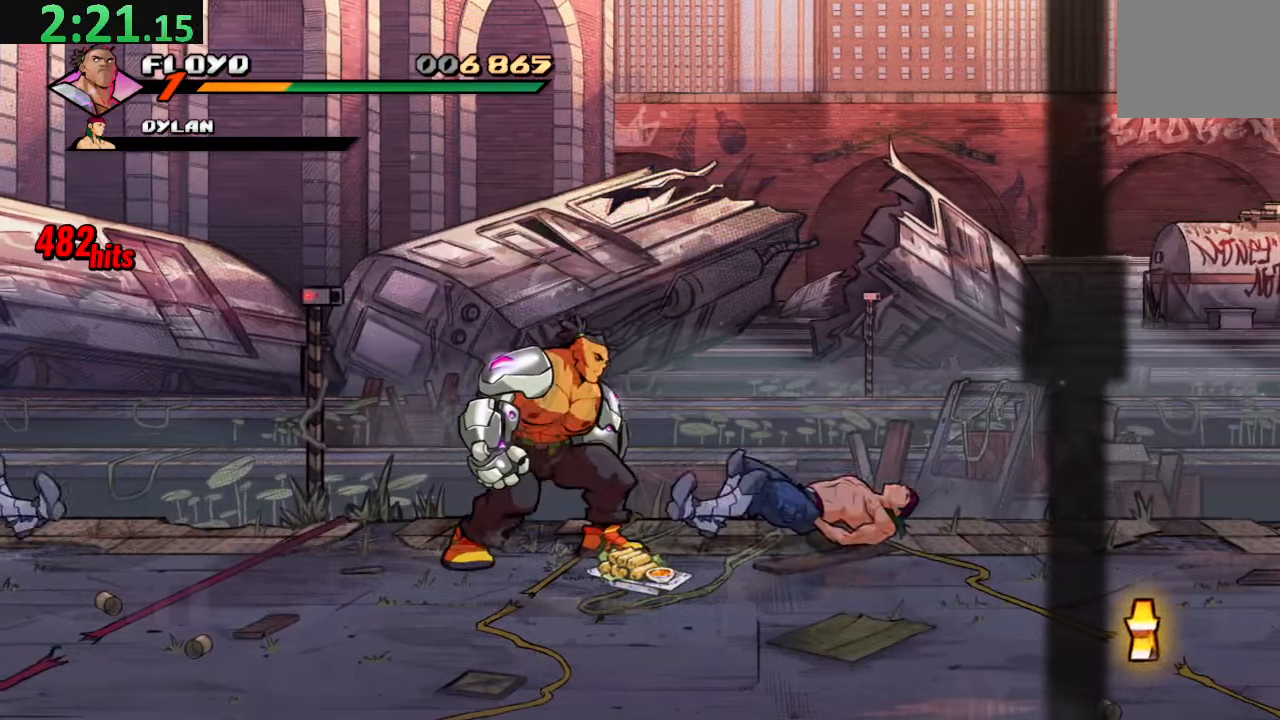
{"dt_ms": 500, "buttons": ["CROSS", "DPAD_RIGHT"], "left_stick": "center", "right_stick": "center", "events": [[316, "CIRCLE", "down"], [400, "CIRCLE", "up"], [466, "CROSS", "down"]]}
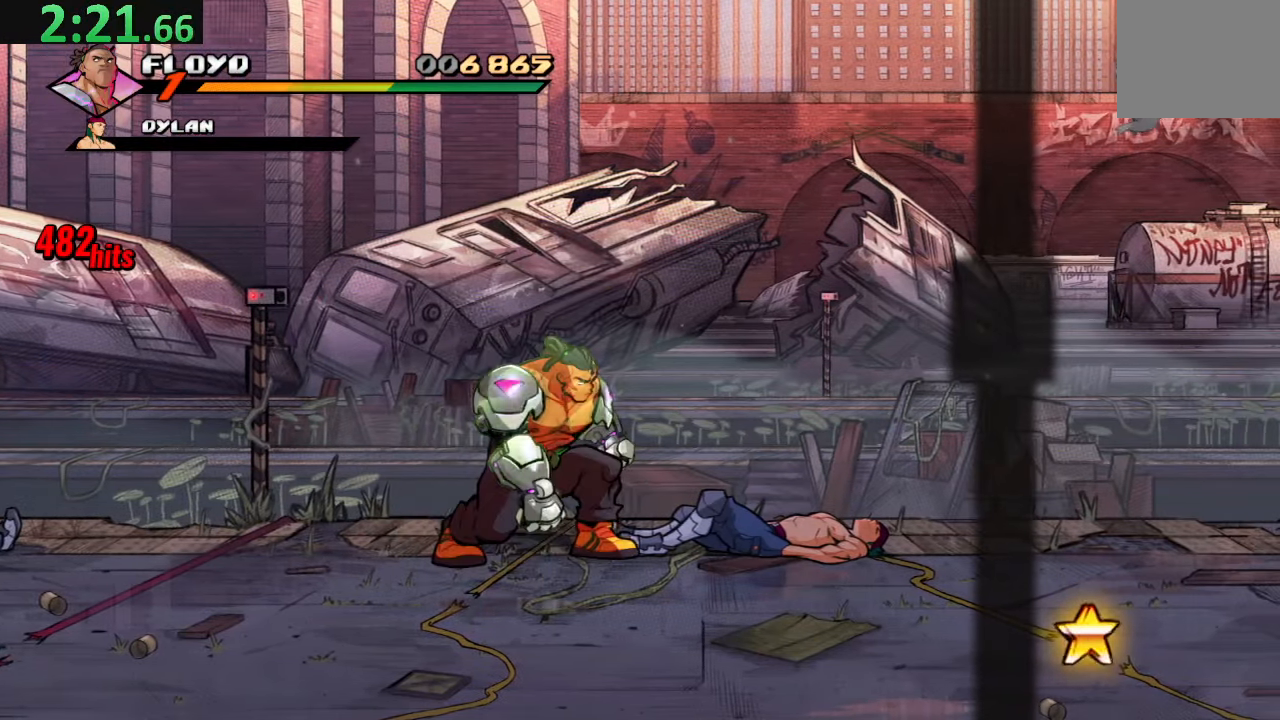
{"dt_ms": 500, "buttons": [], "left_stick": "center", "right_stick": "center", "events": [[83, "CROSS", "up"], [116, "TRIANGLE", "down"], [250, "TRIANGLE", "up"], [400, "DPAD_RIGHT", "up"]]}
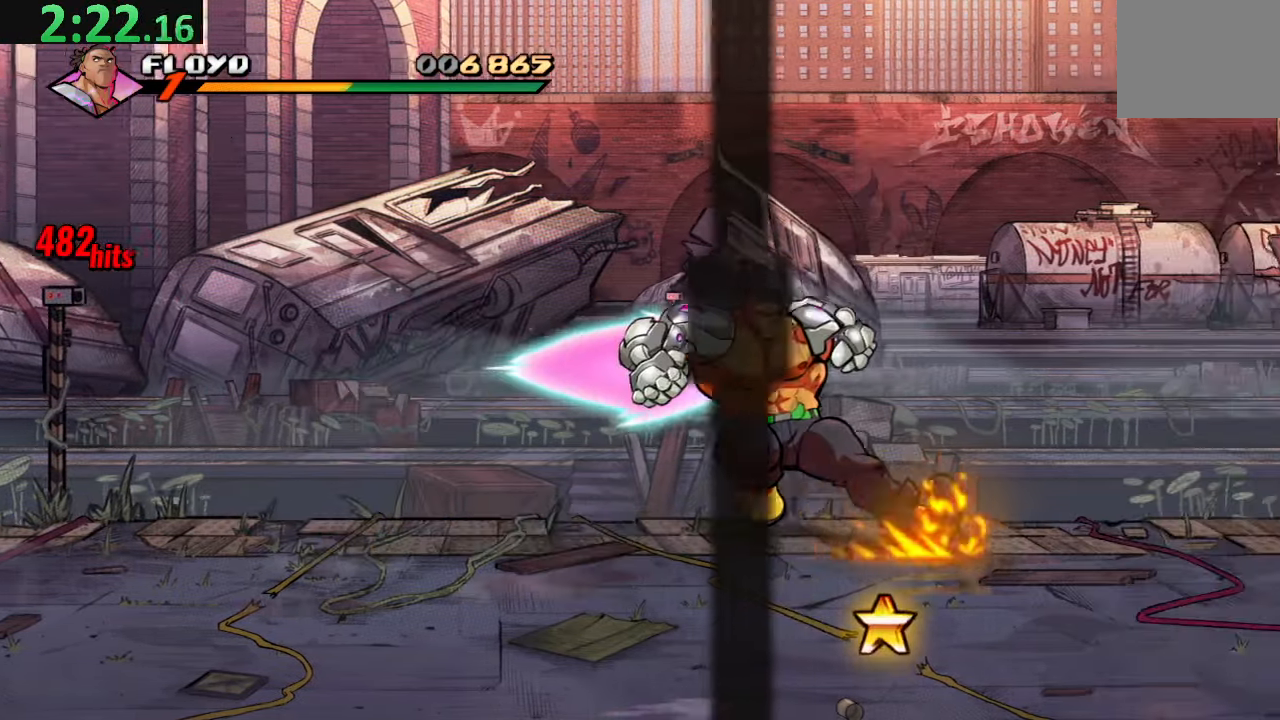
{"dt_ms": 500, "buttons": ["DPAD_DOWN", "DPAD_RIGHT"], "left_stick": "center", "right_stick": "center", "events": [[166, "DPAD_DOWN", "down"], [183, "DPAD_RIGHT", "down"]]}
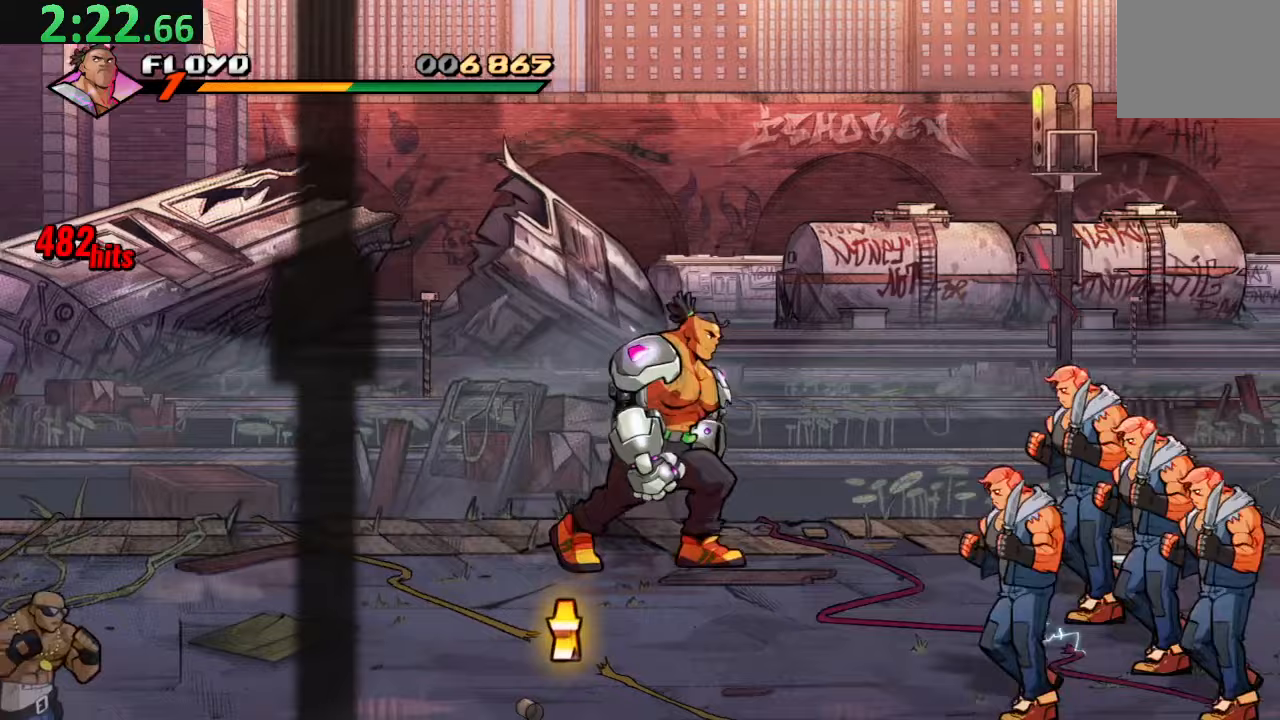
{"dt_ms": 500, "buttons": ["DPAD_DOWN"], "left_stick": "center", "right_stick": "center", "events": [[33, "DPAD_RIGHT", "up"], [50, "DPAD_DOWN", "up"], [50, "DPAD_LEFT", "down"], [267, "DPAD_DOWN", "down"], [350, "DPAD_LEFT", "up"]]}
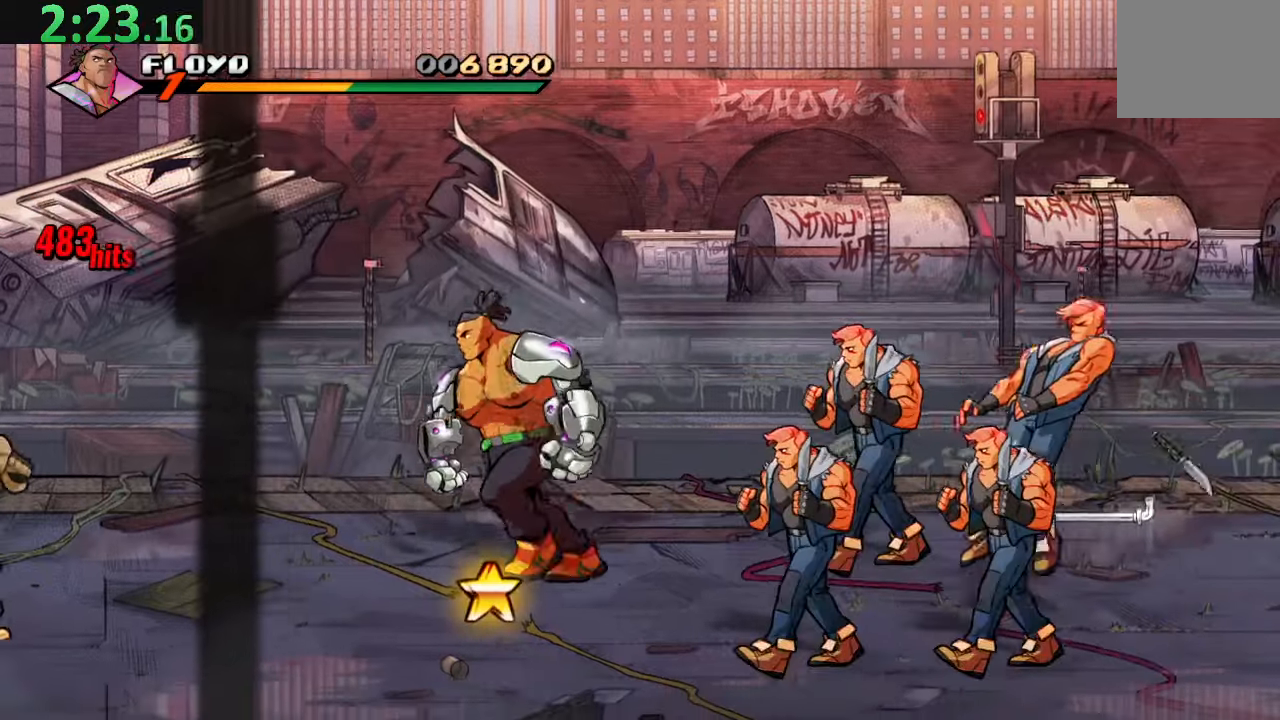
{"dt_ms": 500, "buttons": [], "left_stick": "center", "right_stick": "center", "events": [[250, "DPAD_DOWN", "up"], [267, "CIRCLE", "down"], [400, "CIRCLE", "up"]]}
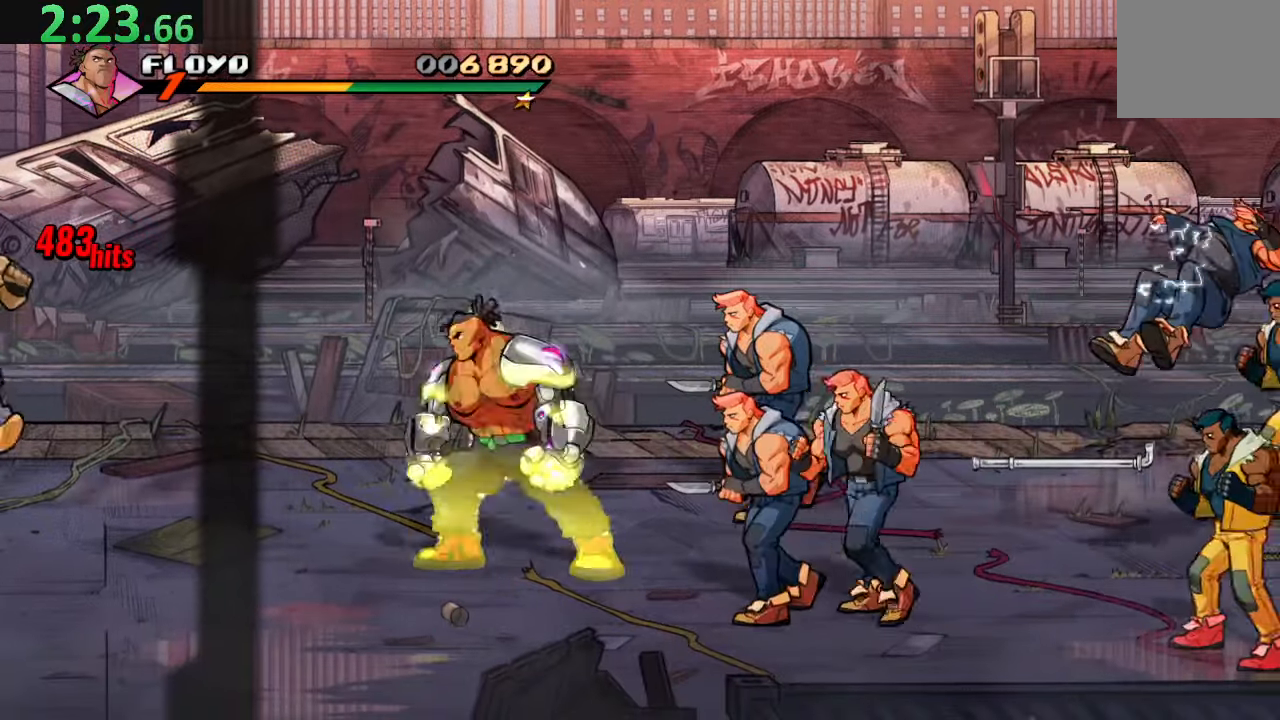
{"dt_ms": 500, "buttons": ["DPAD_RIGHT"], "left_stick": "center", "right_stick": "center", "events": [[83, "CROSS", "down"], [217, "DPAD_RIGHT", "down"], [283, "SQUARE", "down"], [300, "CROSS", "up"], [450, "SQUARE", "up"]]}
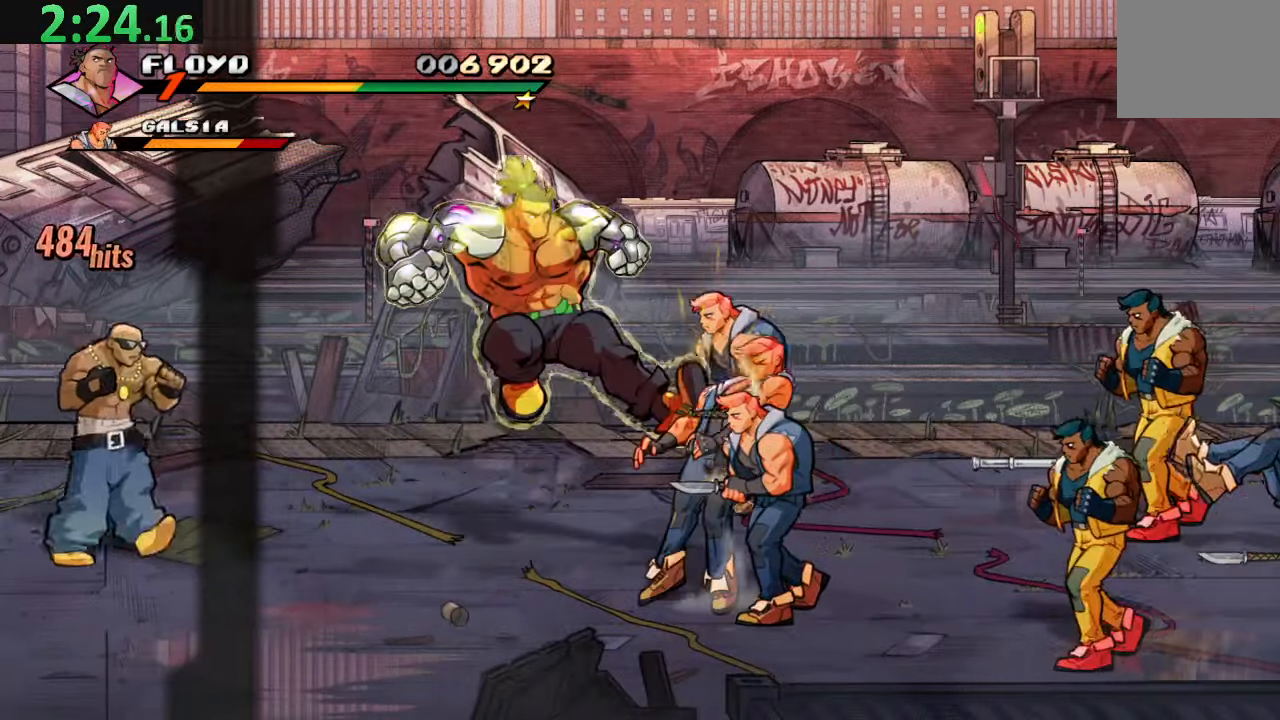
{"dt_ms": 500, "buttons": [], "left_stick": "center", "right_stick": "center", "events": [[17, "TRIANGLE", "down"], [383, "DPAD_RIGHT", "up"], [383, "TRIANGLE", "up"]]}
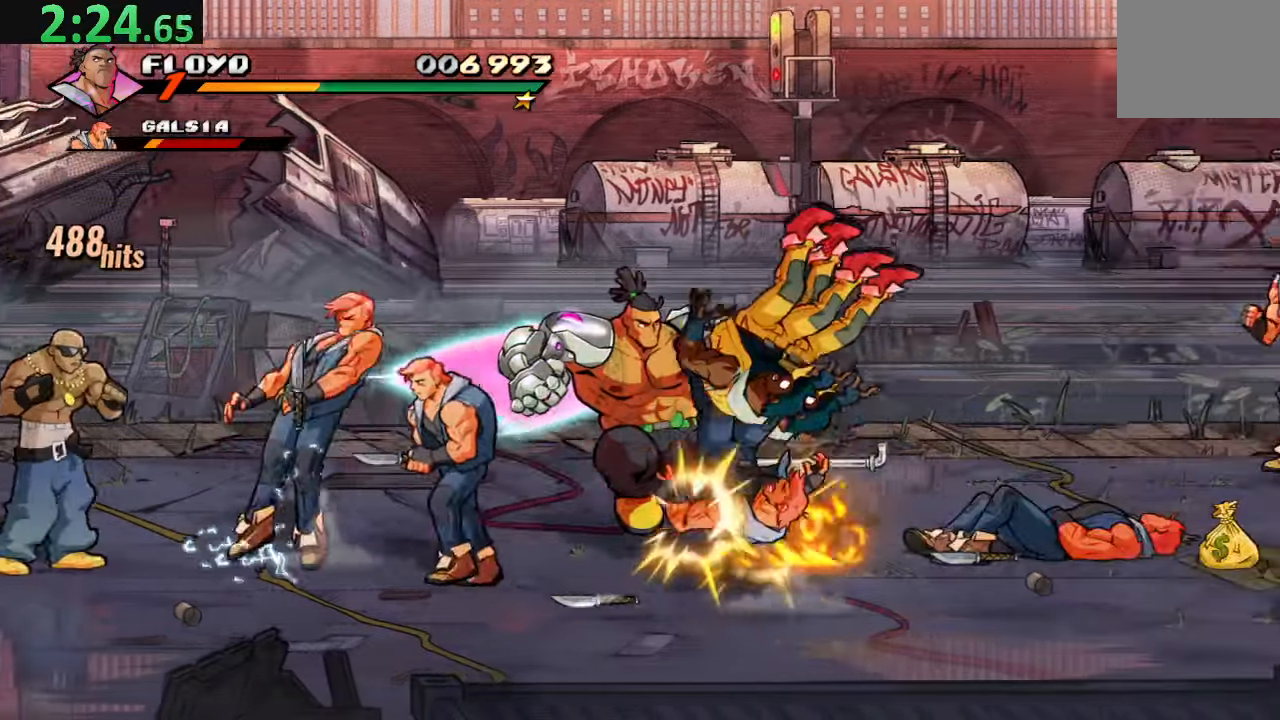
{"dt_ms": 500, "buttons": ["SQUARE", "DPAD_LEFT"], "left_stick": "center", "right_stick": "center", "events": [[100, "DPAD_LEFT", "down"], [200, "DPAD_LEFT", "up"], [250, "DPAD_LEFT", "down"], [350, "DPAD_LEFT", "up"], [400, "DPAD_LEFT", "down"], [467, "SQUARE", "down"]]}
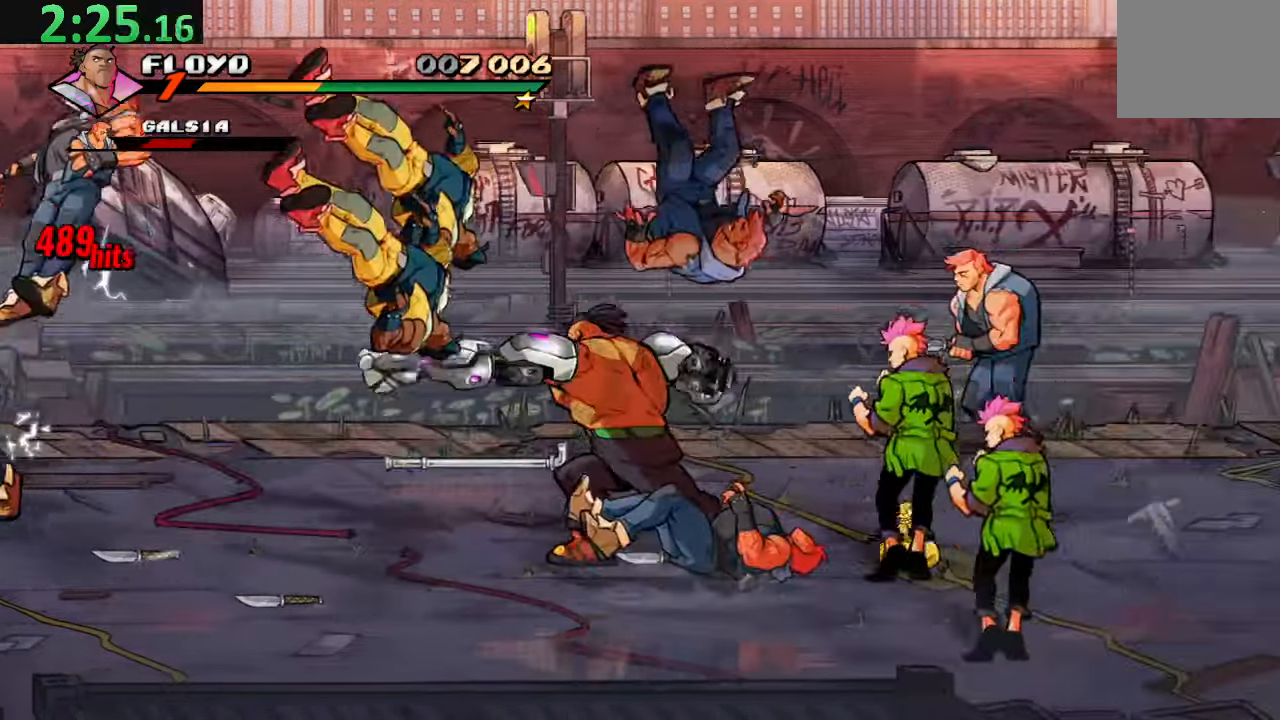
{"dt_ms": 500, "buttons": [], "left_stick": "center", "right_stick": "center"}
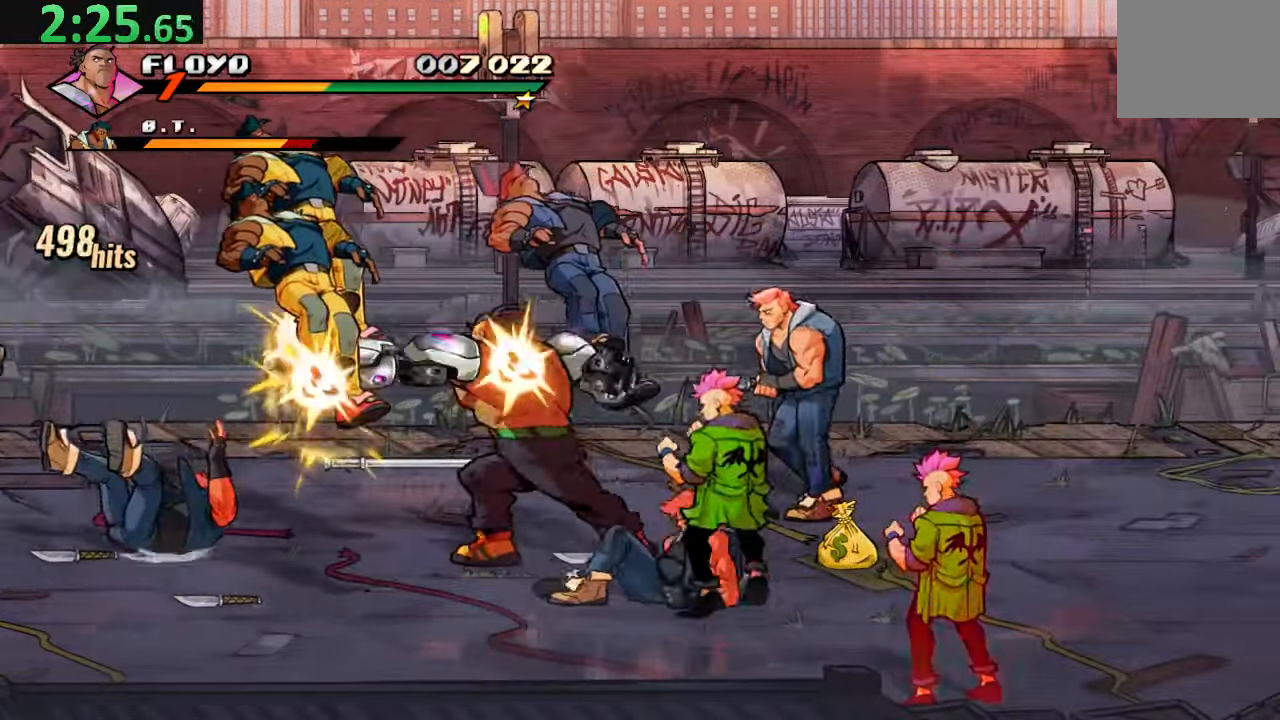
{"dt_ms": 500, "buttons": ["DPAD_RIGHT"], "left_stick": "center", "right_stick": "center", "events": [[150, "TRIANGLE", "down"], [283, "TRIANGLE", "up"], [317, "DPAD_RIGHT", "down"]]}
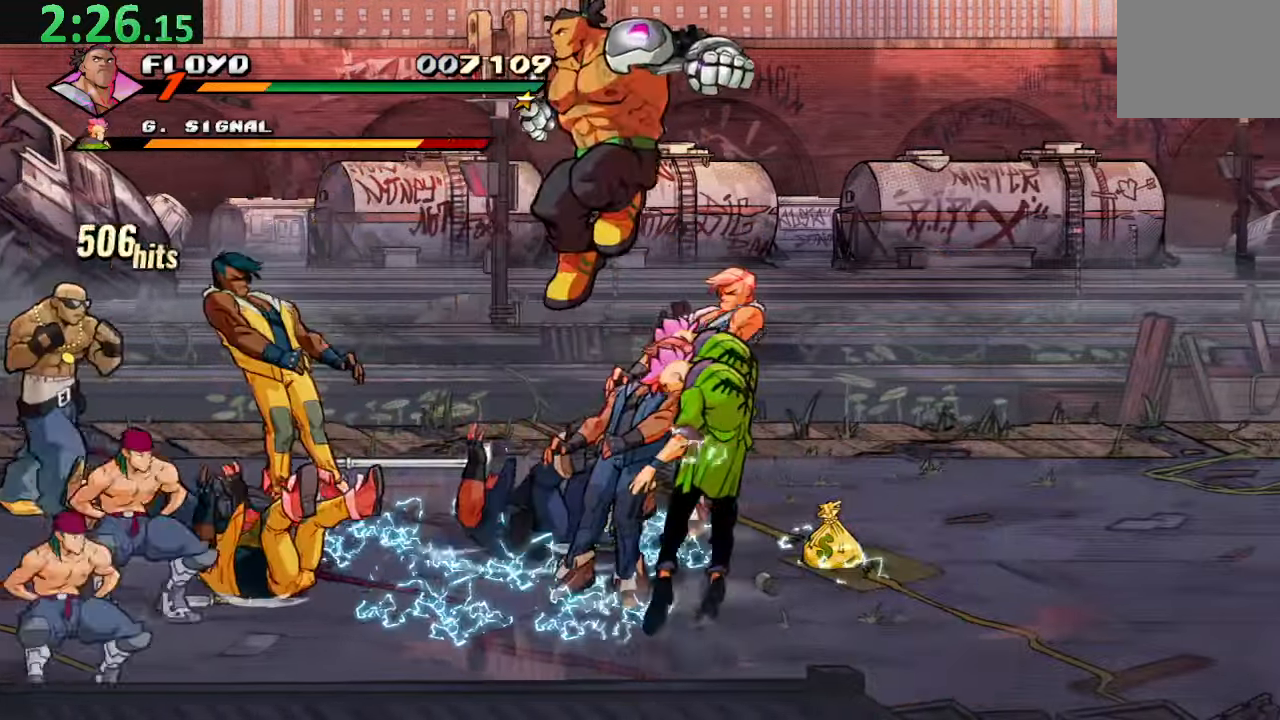
{"dt_ms": 500, "buttons": ["R1", "DPAD_LEFT"], "left_stick": "center", "right_stick": "center", "events": [[283, "DPAD_RIGHT", "up"], [333, "DPAD_LEFT", "down"], [450, "R1", "down"]]}
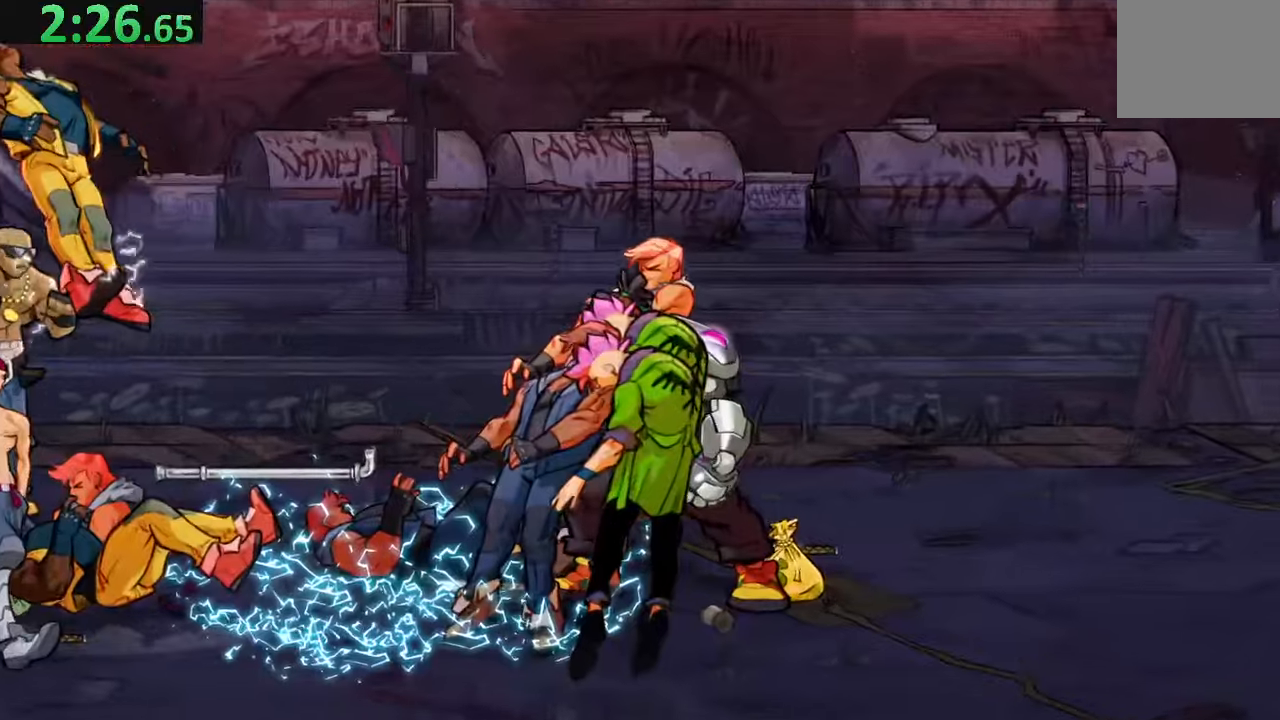
{"dt_ms": 500, "buttons": ["R1"], "left_stick": "center", "right_stick": "center", "events": [[100, "DPAD_LEFT", "up"]]}
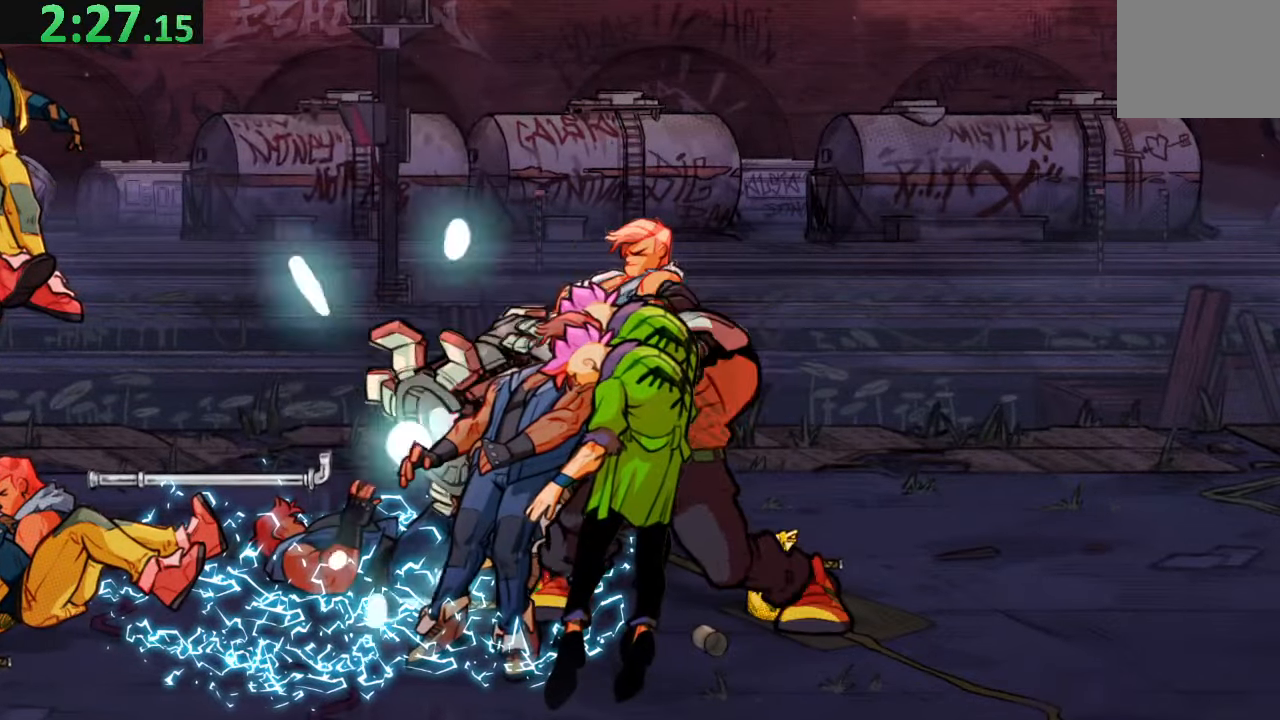
{"dt_ms": 500, "buttons": [], "left_stick": "center", "right_stick": "center", "events": [[200, "R1", "up"]]}
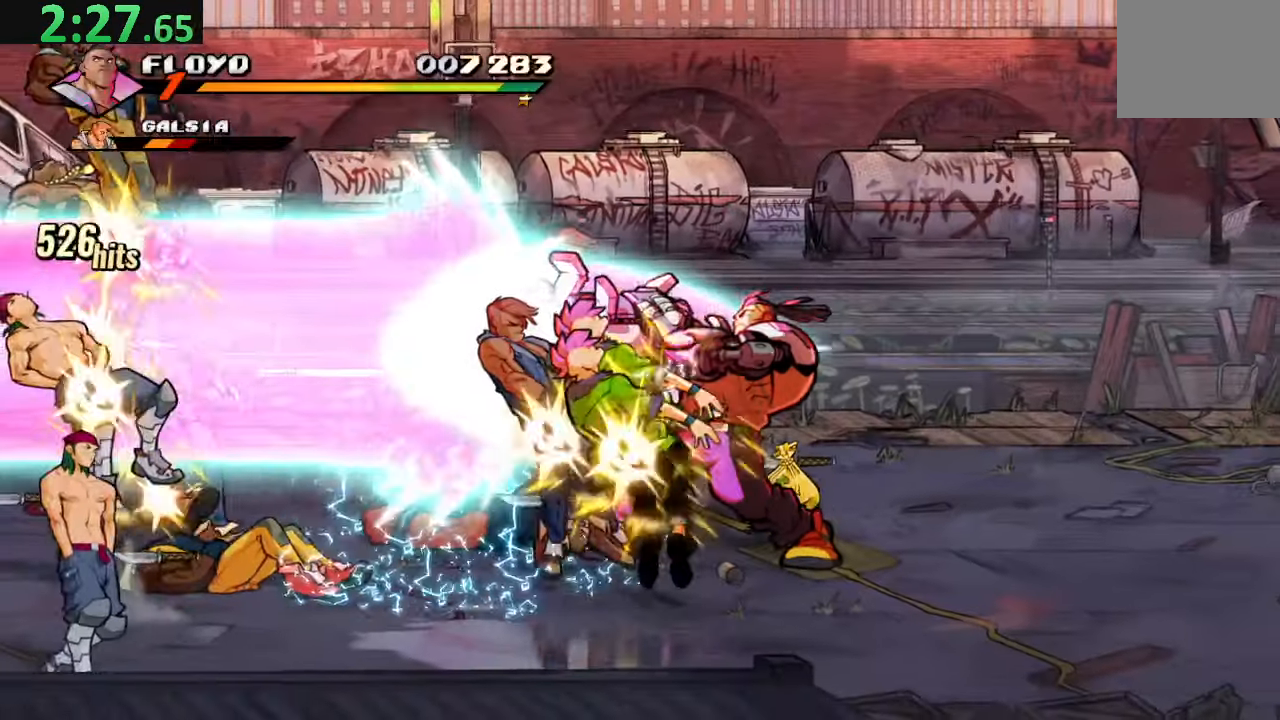
{"dt_ms": 500, "buttons": [], "left_stick": "center", "right_stick": "center", "events": []}
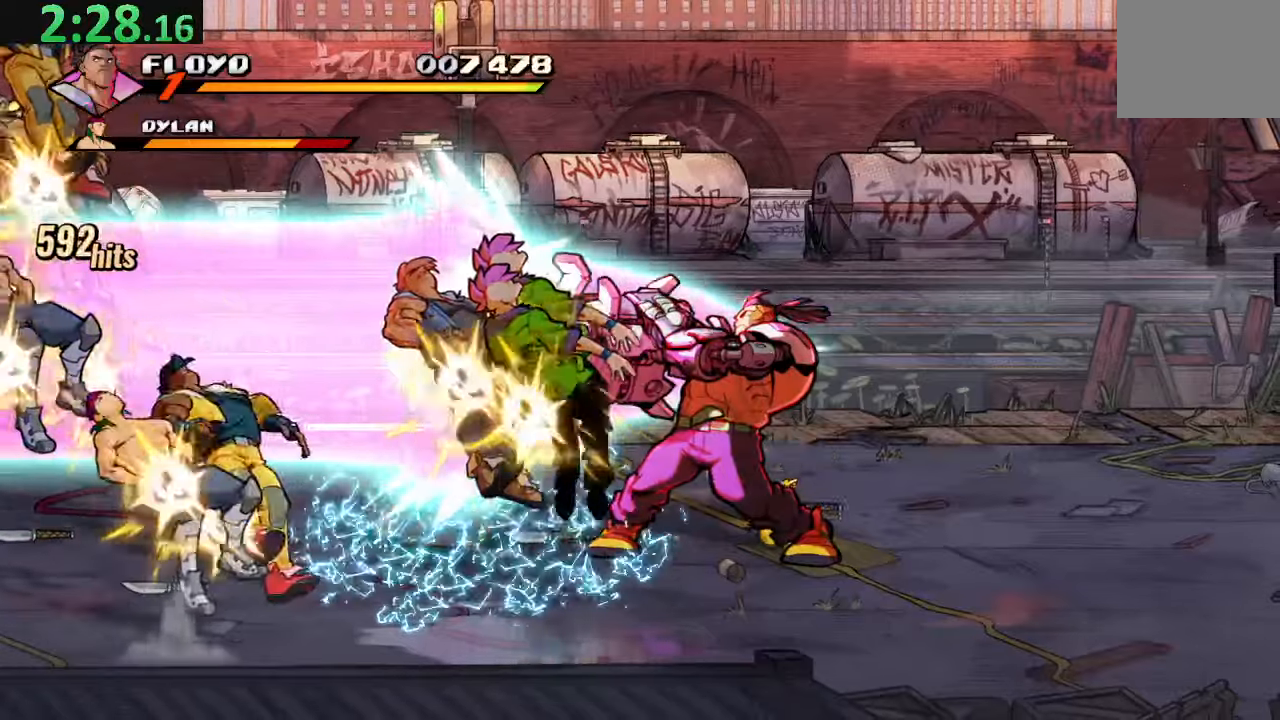
{"dt_ms": 500, "buttons": ["DPAD_LEFT"], "left_stick": "center", "right_stick": "center", "events": [[150, "TRIANGLE", "down"], [284, "TRIANGLE", "up"], [417, "DPAD_LEFT", "down"]]}
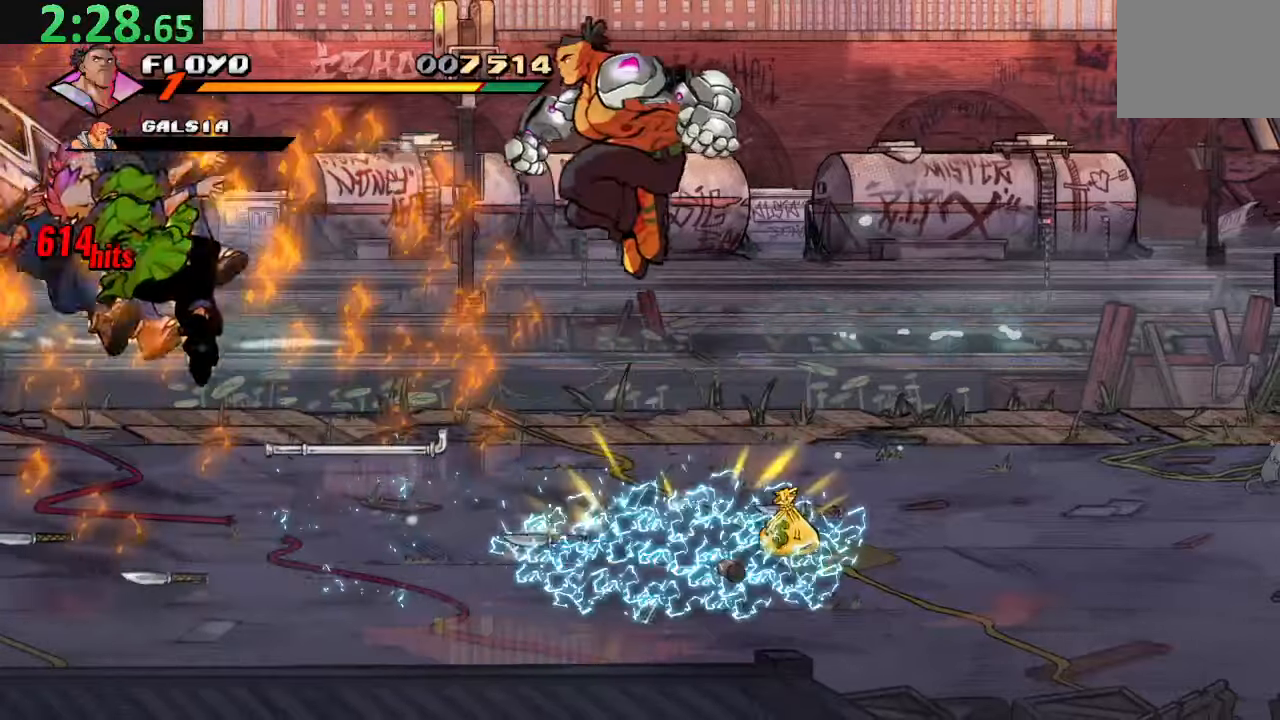
{"dt_ms": 500, "buttons": [], "left_stick": "center", "right_stick": "center", "events": [[284, "DPAD_LEFT", "up"]]}
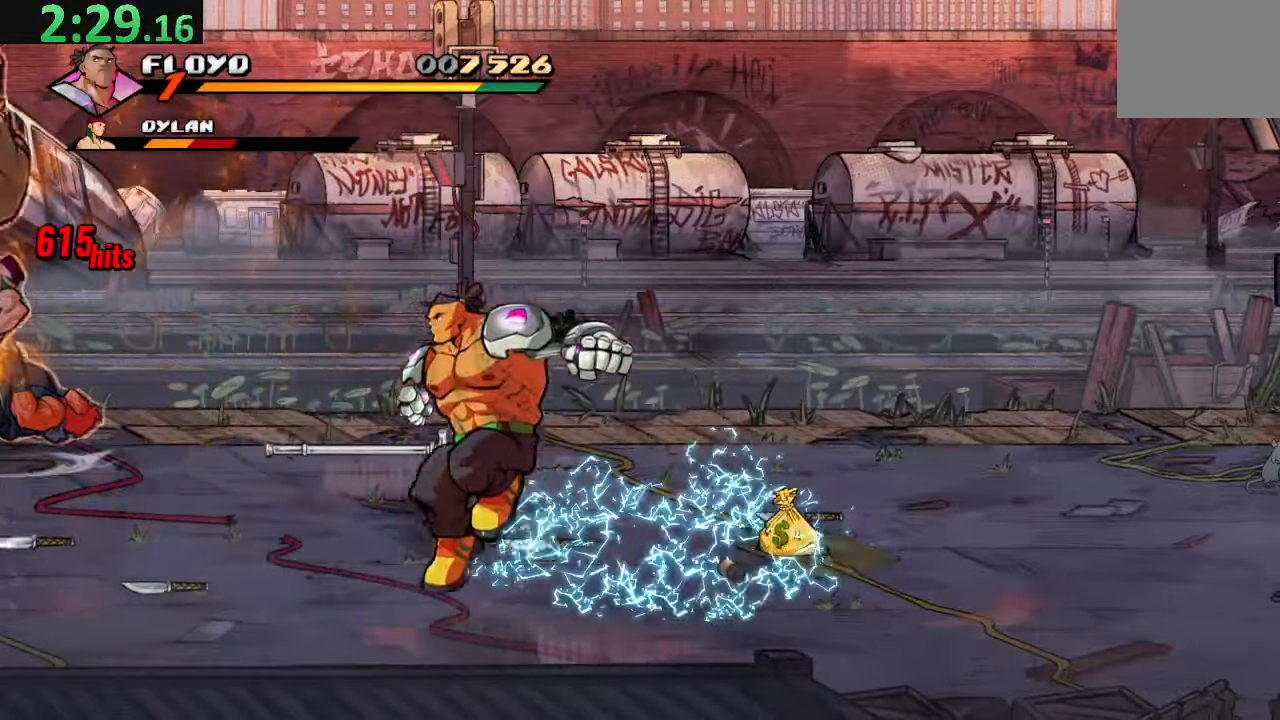
{"dt_ms": 500, "buttons": ["DPAD_UP"], "left_stick": "center", "right_stick": "center", "events": [[167, "DPAD_UP", "down"]]}
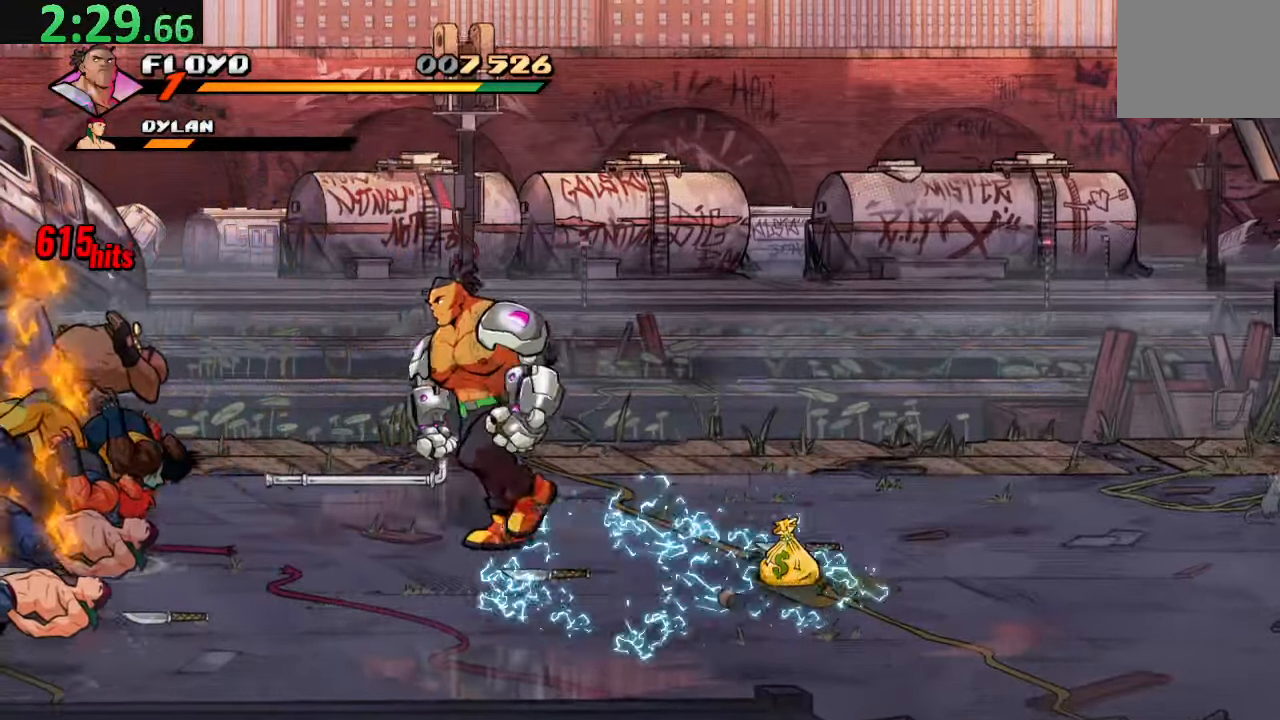
{"dt_ms": 1000, "buttons": ["DPAD_UP", "DPAD_LEFT"], "left_stick": "center", "right_stick": "center"}
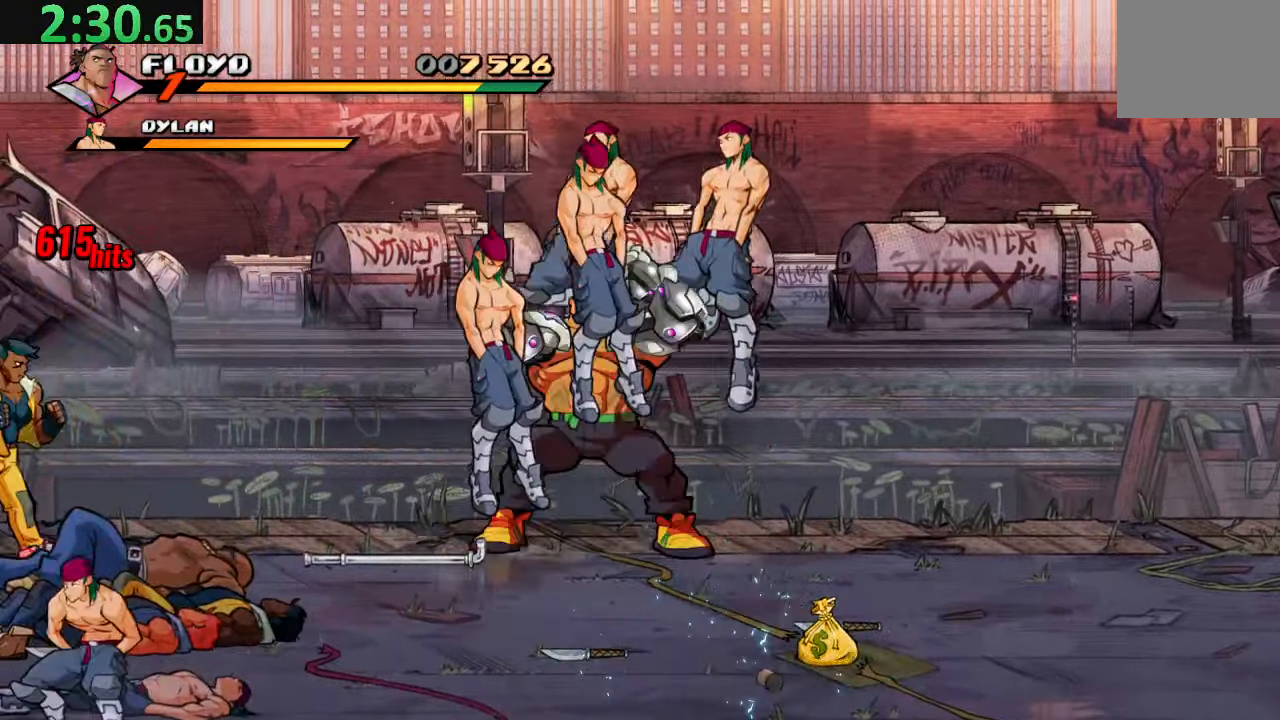
{"dt_ms": 500, "buttons": ["DPAD_LEFT"], "left_stick": "center", "right_stick": "center", "events": [[67, "DPAD_UP", "up"], [117, "DPAD_LEFT", "up"], [350, "DPAD_LEFT", "down"]]}
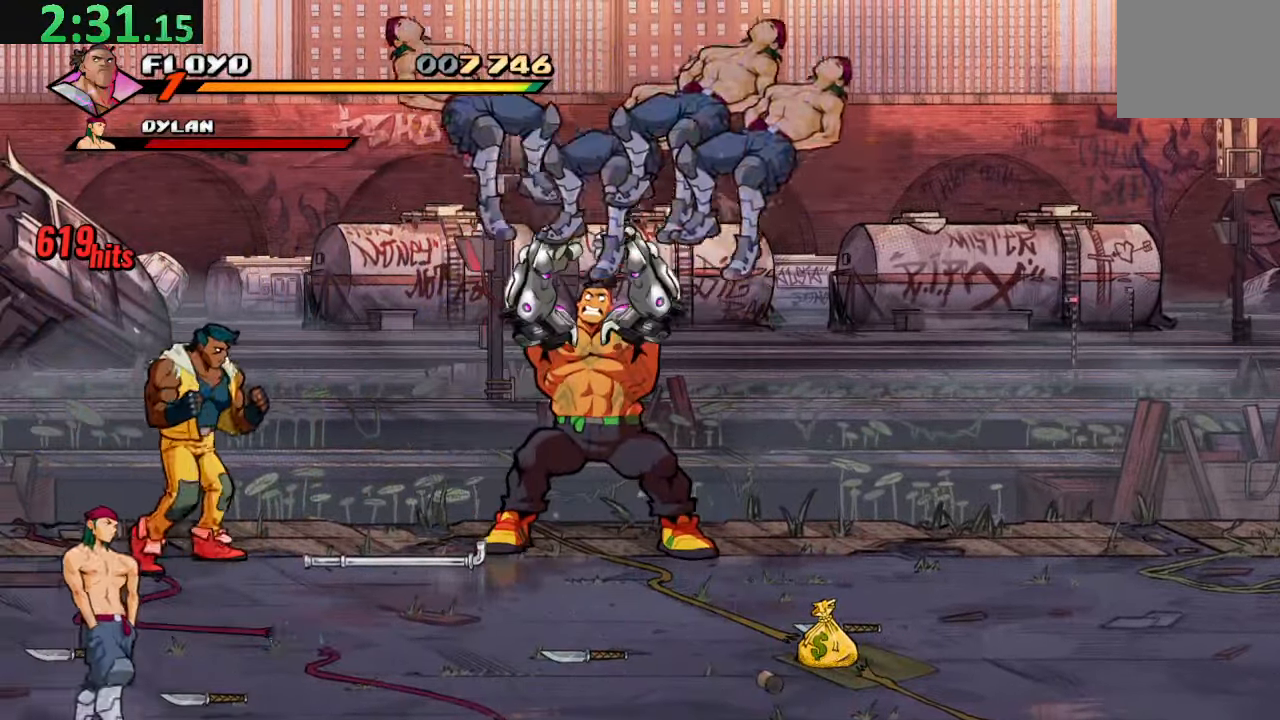
{"dt_ms": 500, "buttons": [], "left_stick": "center", "right_stick": "center", "events": [[34, "TRIANGLE", "down"], [184, "TRIANGLE", "up"], [217, "TRIANGLE", "down"], [417, "DPAD_LEFT", "up"], [417, "TRIANGLE", "up"]]}
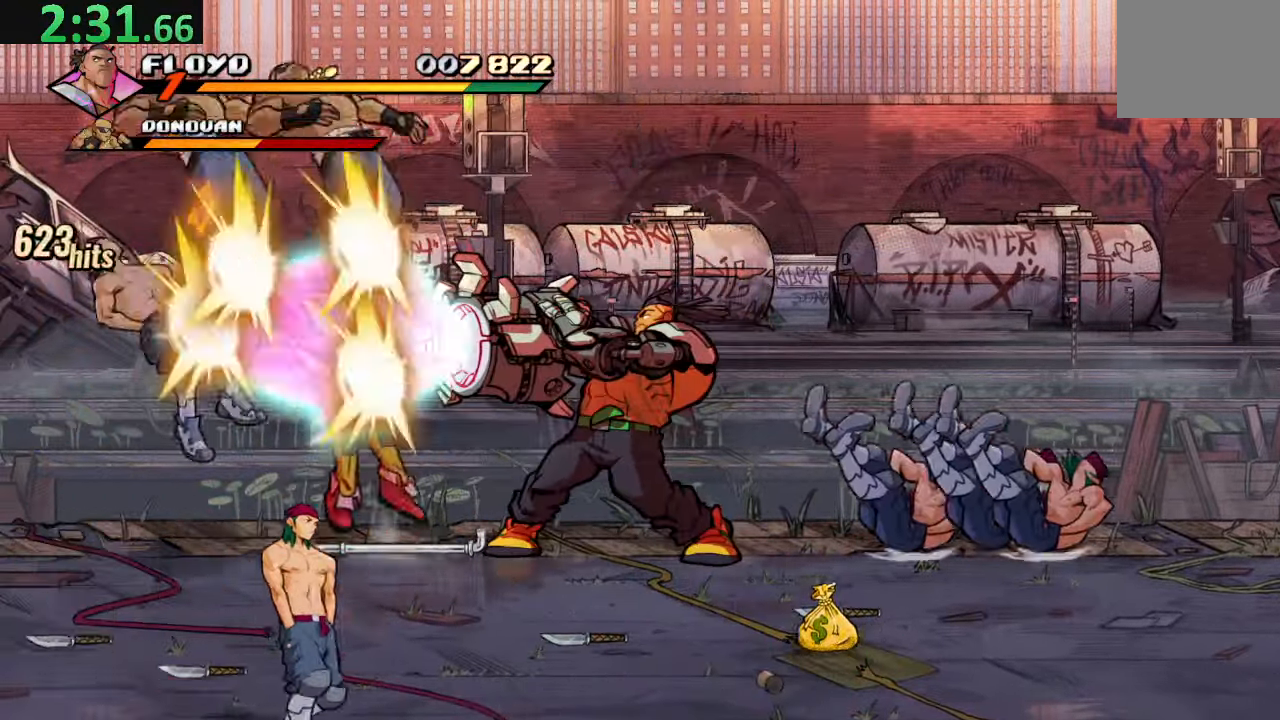
{"dt_ms": 500, "buttons": ["TRIANGLE", "DPAD_LEFT"], "left_stick": "center", "right_stick": "center", "events": [[300, "DPAD_LEFT", "down"], [450, "TRIANGLE", "down"]]}
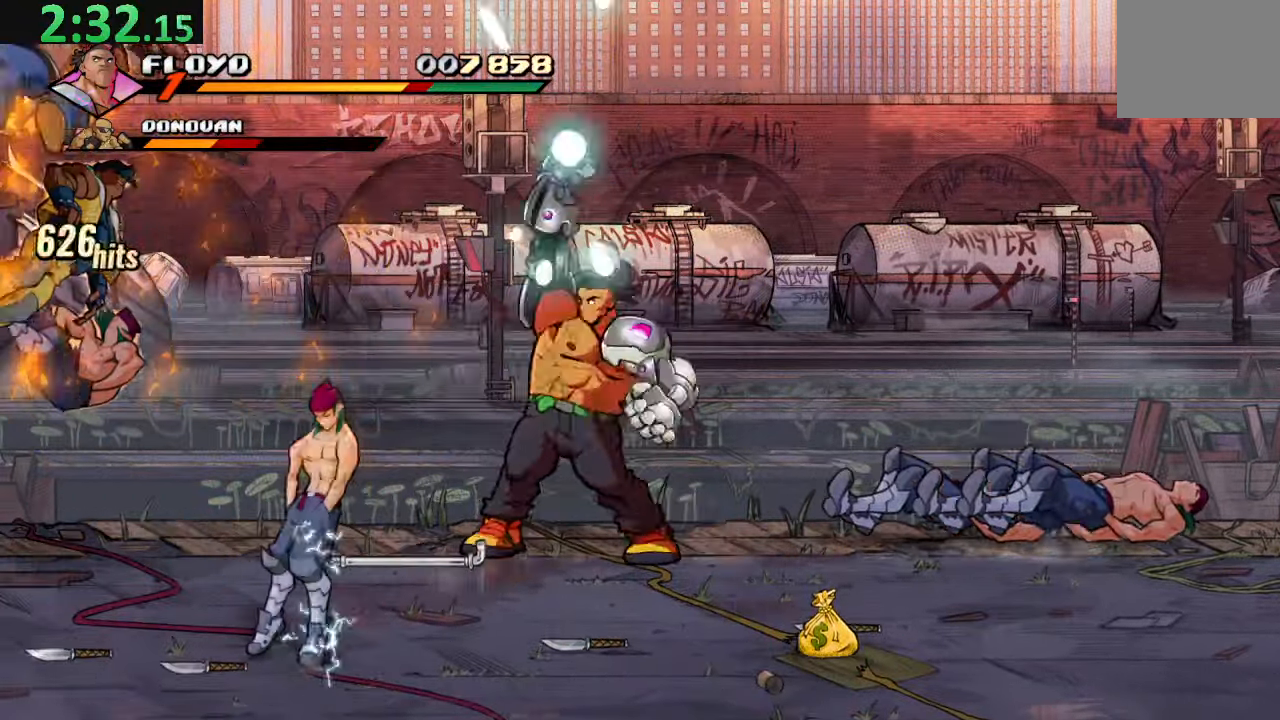
{"dt_ms": 500, "buttons": ["DPAD_DOWN"], "left_stick": "center", "right_stick": "center", "events": [[184, "TRIANGLE", "up"], [217, "DPAD_LEFT", "up"], [500, "DPAD_DOWN", "down"]]}
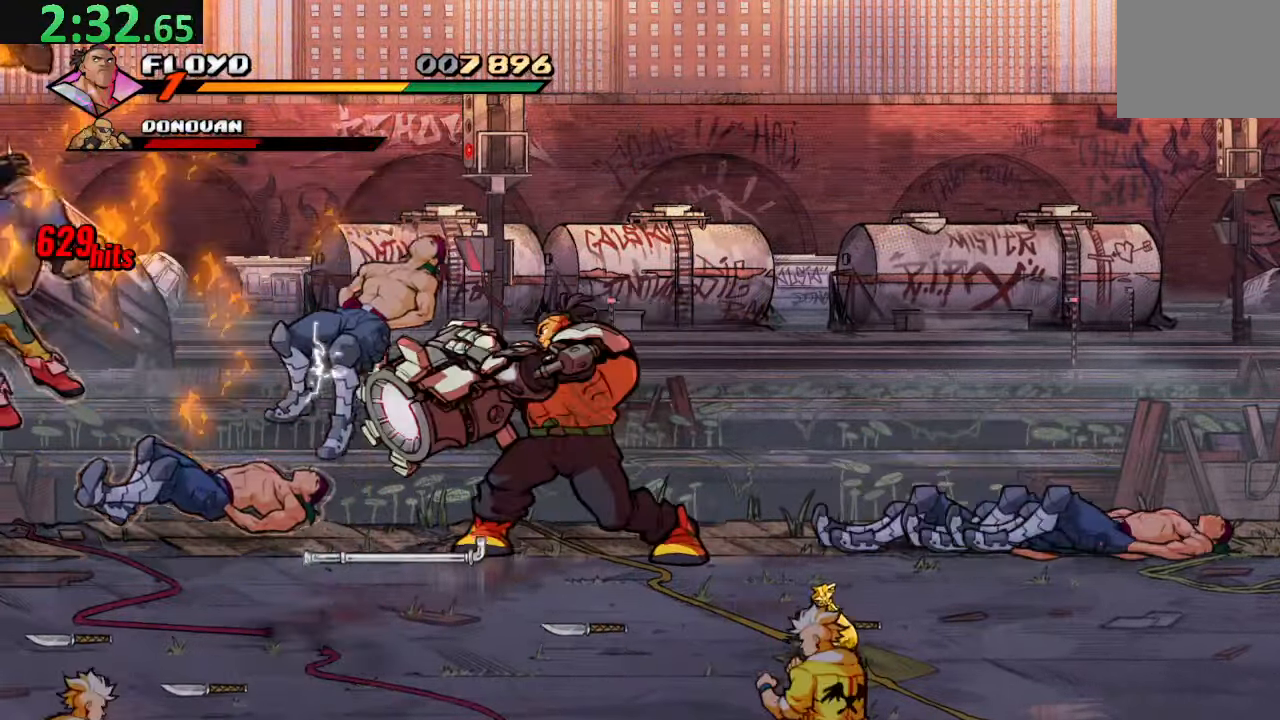
{"dt_ms": 500, "buttons": ["DPAD_DOWN", "DPAD_RIGHT"], "left_stick": "center", "right_stick": "center", "events": [[483, "DPAD_RIGHT", "down"]]}
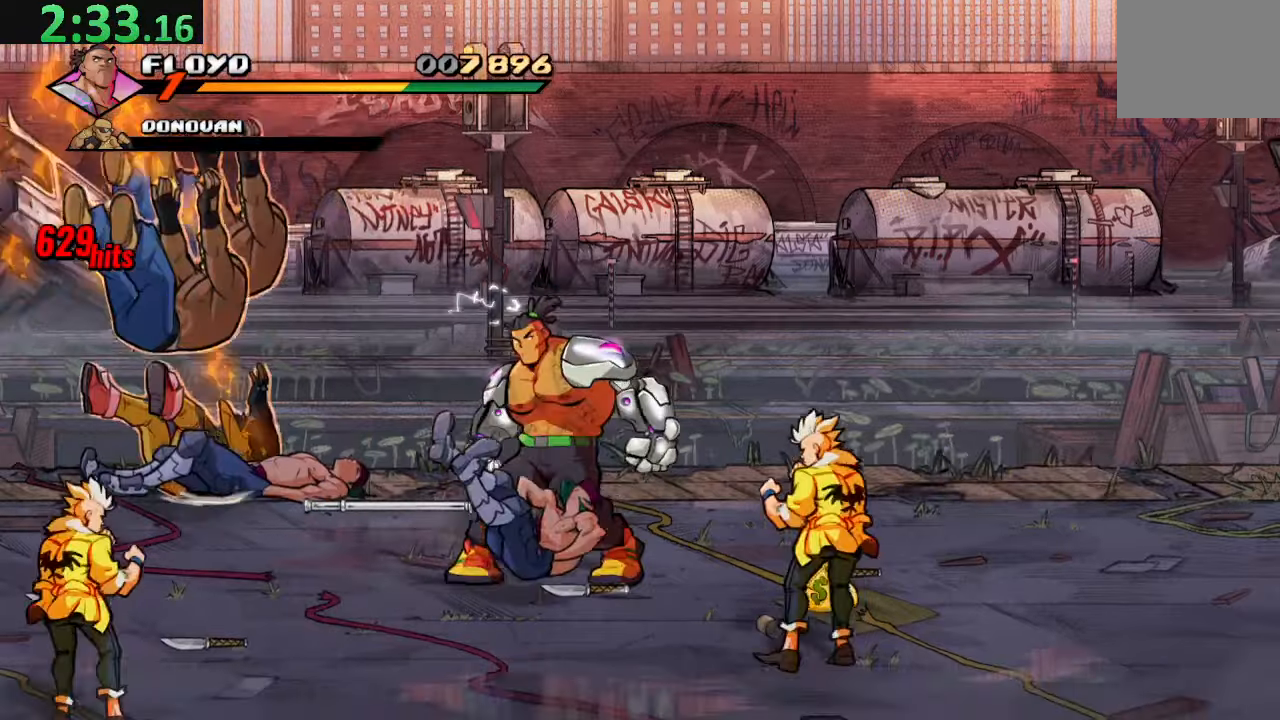
{"dt_ms": 500, "buttons": ["SQUARE", "DPAD_RIGHT"], "left_stick": "center", "right_stick": "center", "events": [[100, "DPAD_DOWN", "up"], [150, "SQUARE", "down"], [266, "SQUARE", "up"], [333, "SQUARE", "down"], [433, "SQUARE", "up"], [500, "SQUARE", "down"]]}
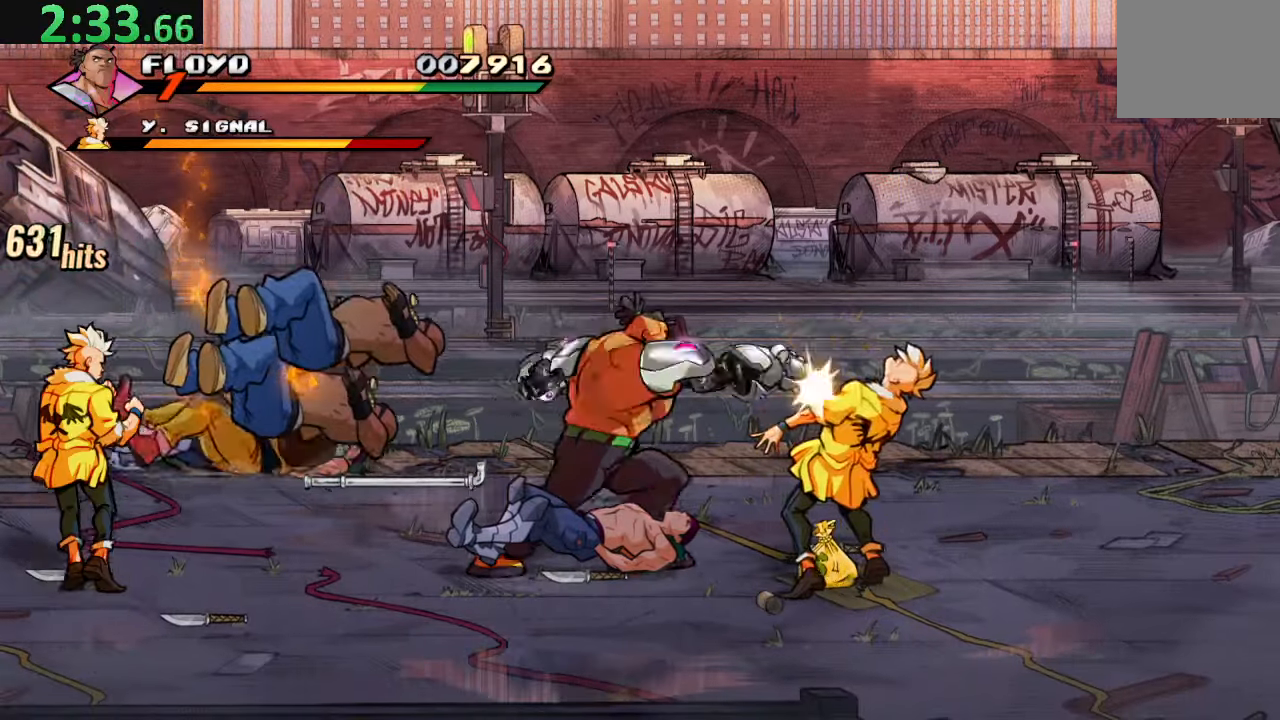
{"dt_ms": 500, "buttons": ["TRIANGLE", "DPAD_RIGHT"], "left_stick": "center", "right_stick": "center", "events": [[133, "SQUARE", "up"], [200, "SQUARE", "down"], [350, "SQUARE", "up"], [466, "TRIANGLE", "down"]]}
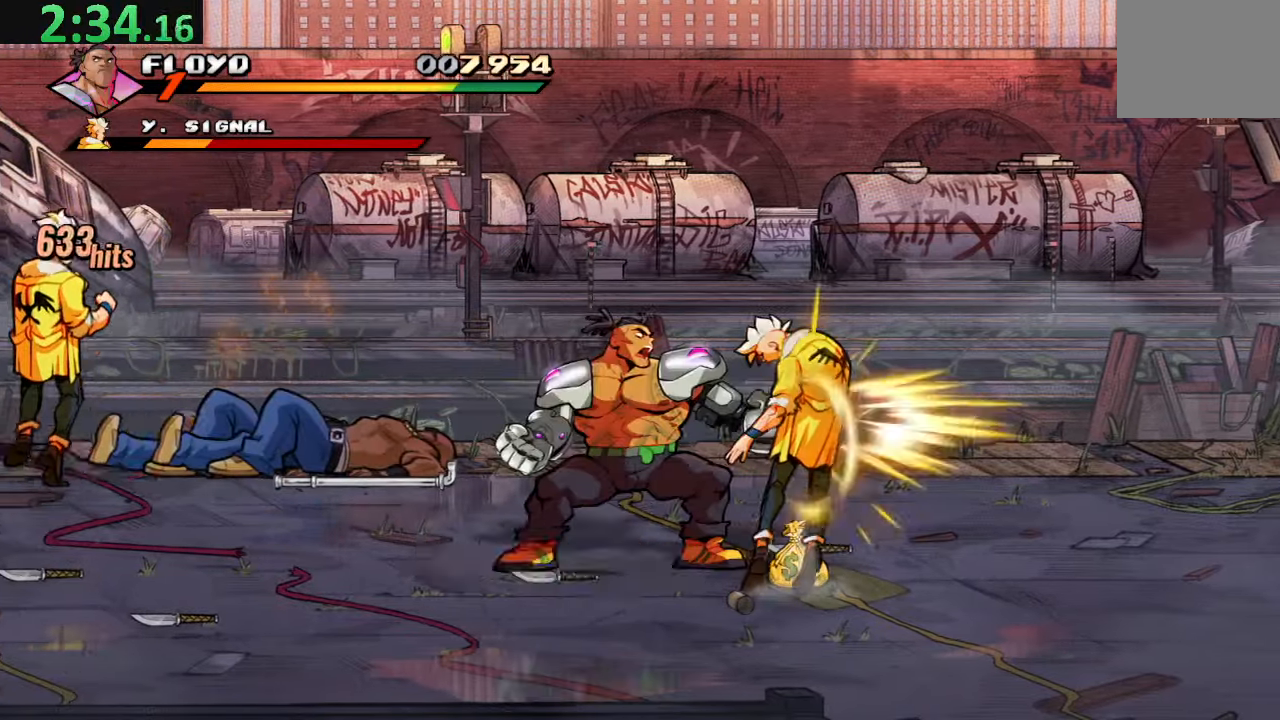
{"dt_ms": 500, "buttons": [], "left_stick": "center", "right_stick": "center", "events": [[166, "TRIANGLE", "up"], [250, "DPAD_RIGHT", "up"]]}
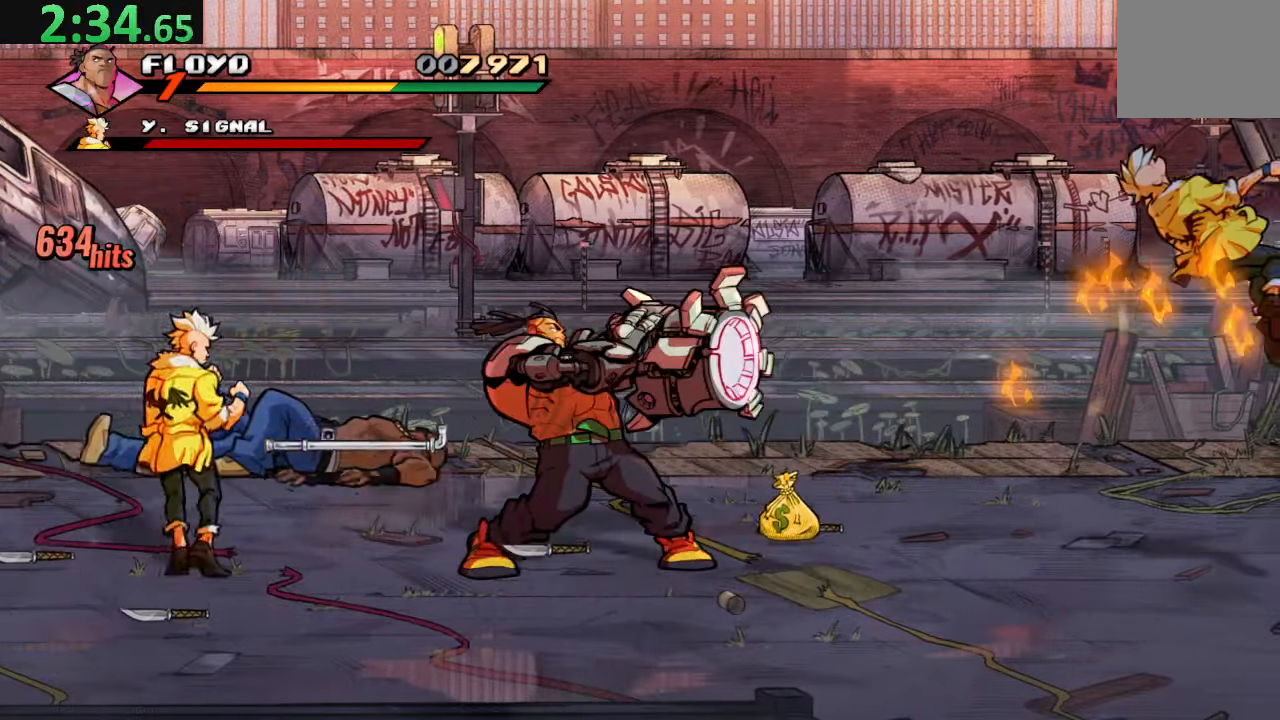
{"dt_ms": 500, "buttons": [], "left_stick": "center", "right_stick": "center", "events": []}
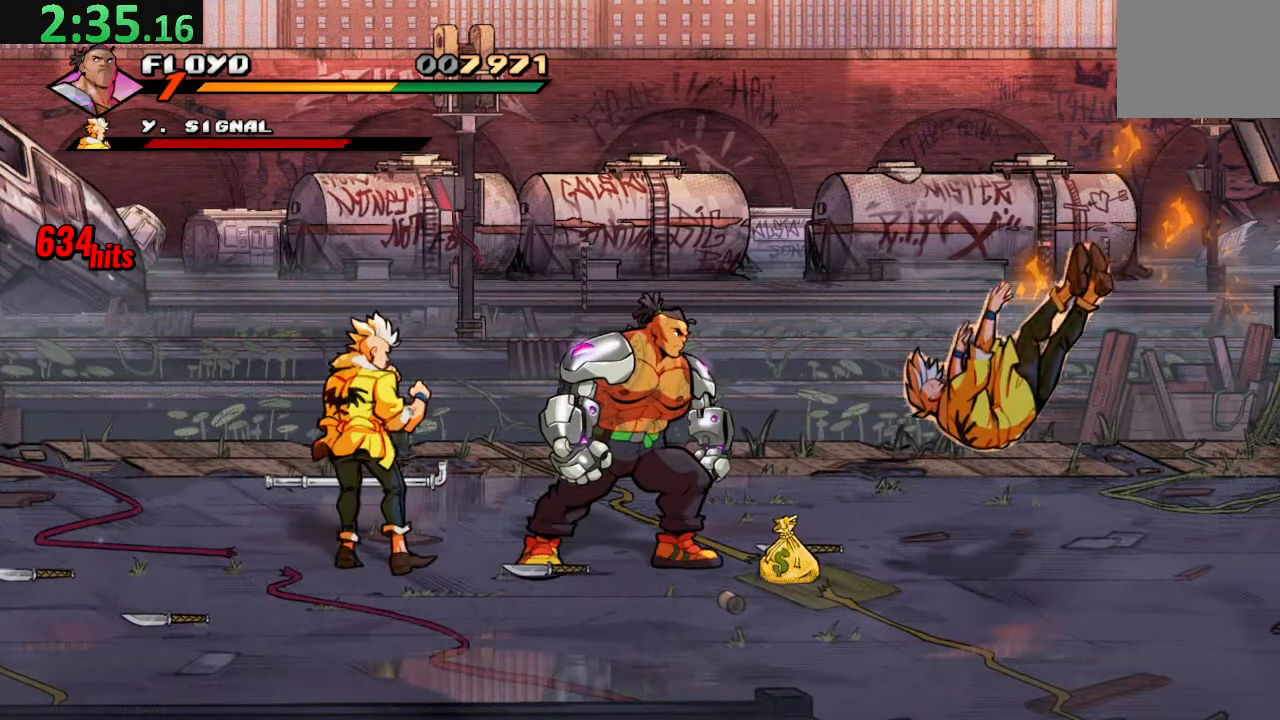
{"dt_ms": 500, "buttons": ["DPAD_LEFT"], "left_stick": "center", "right_stick": "center", "events": [[166, "DPAD_LEFT", "down"], [200, "SQUARE", "down"], [333, "SQUARE", "up"], [383, "SQUARE", "down"], [500, "SQUARE", "up"]]}